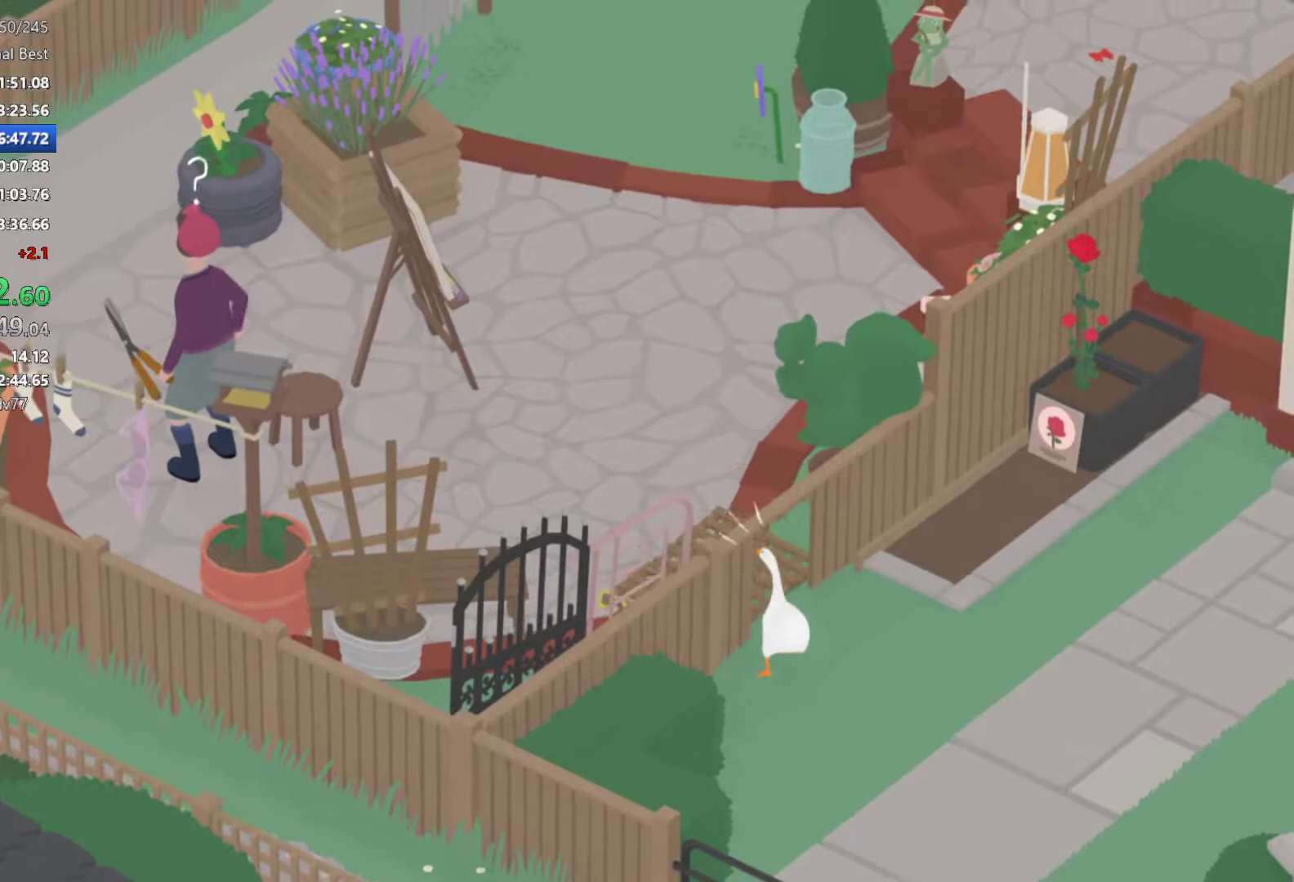
Gameplay with a controller (Xbox layout); each line is a JSON object with the inputs held at the frame after it. "button_events" lists button changes between this image and that frame as [ms after this image, input, new state], when the widget could be followed in between (sticks are given only as held states). Not read: R3 right_stick.
{"buttons": ["A"], "left_stick": "up", "button_events": [[50, "A", "up"], [267, "A", "down"]]}
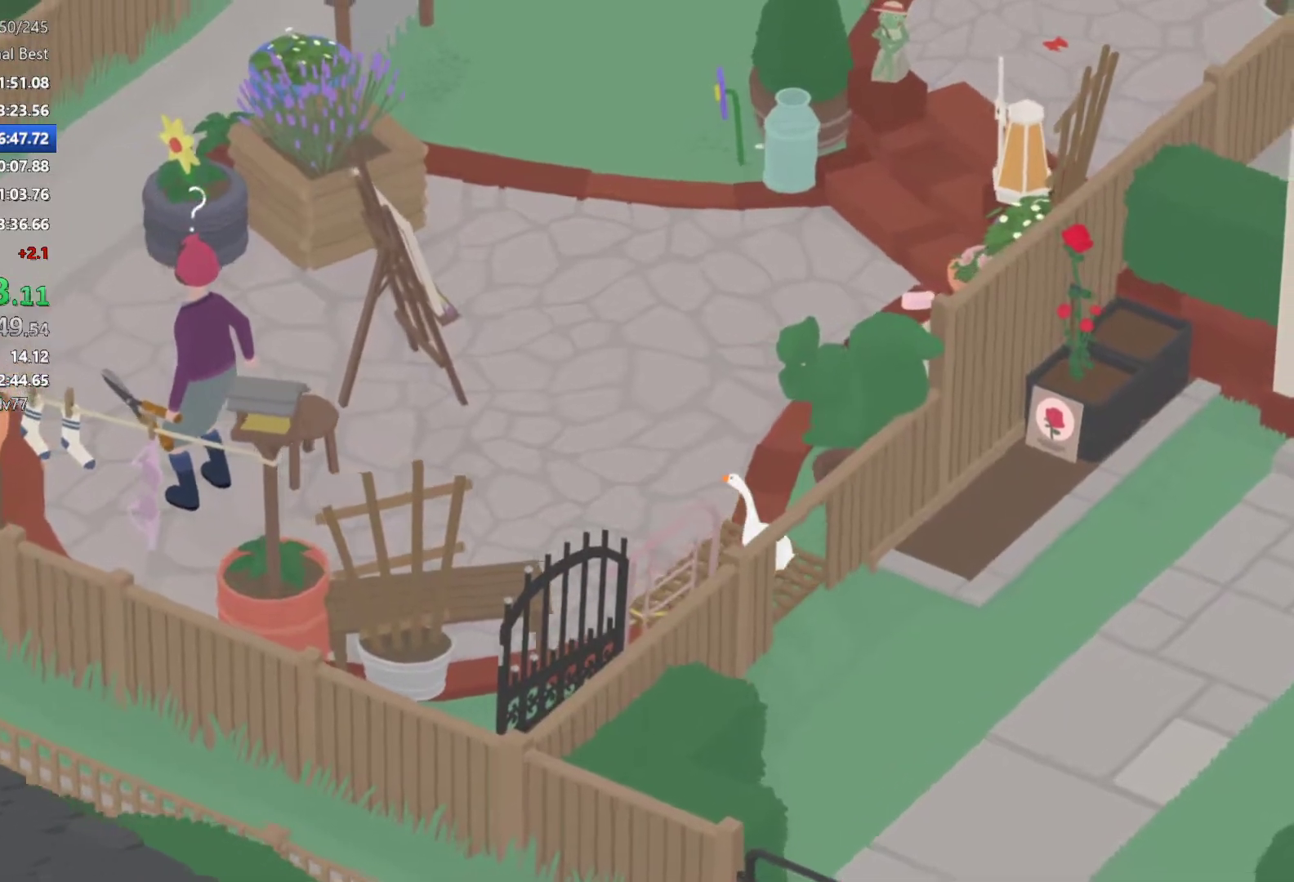
{"buttons": ["B"], "left_stick": "center", "button_events": [[150, "A", "up"], [433, "B", "down"]]}
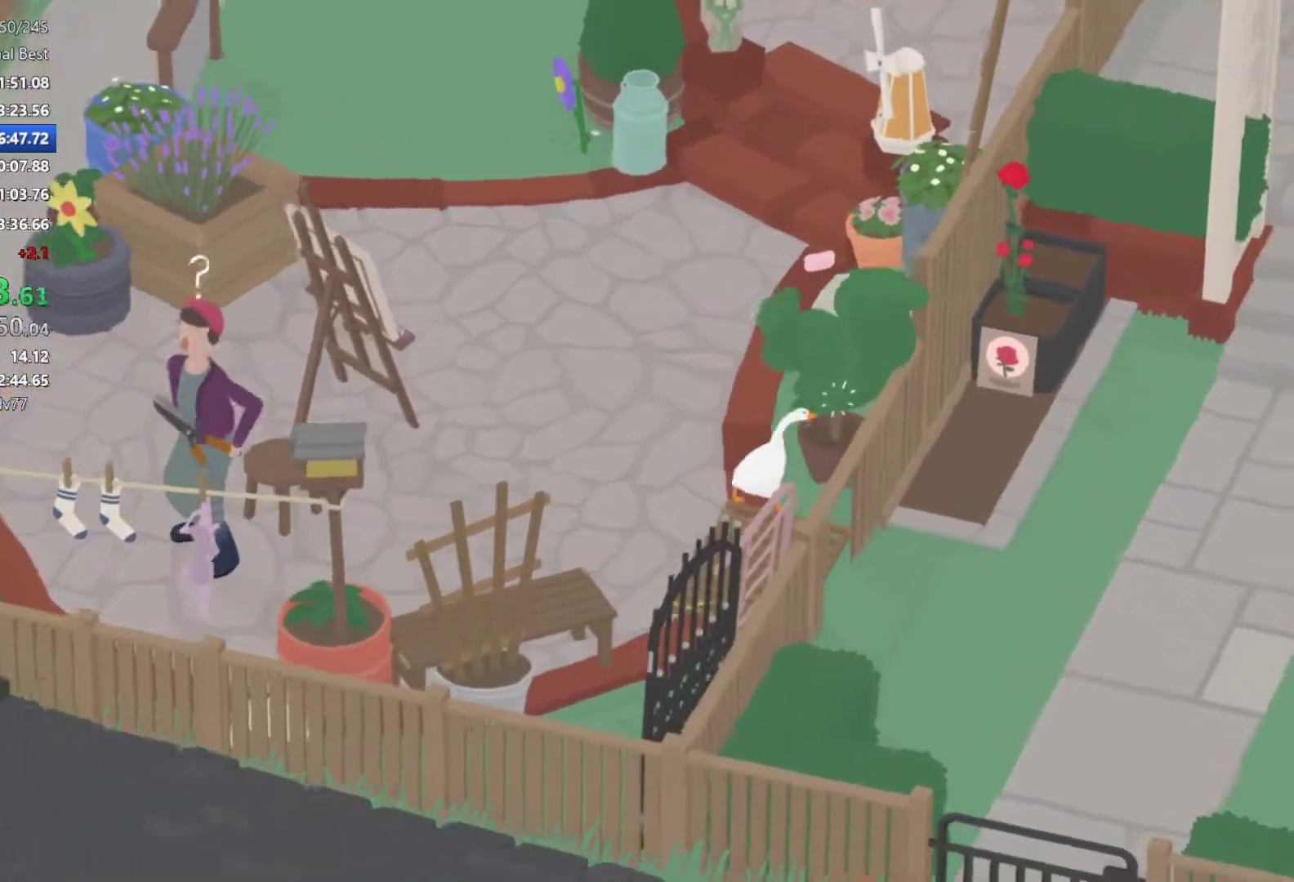
{"buttons": [], "left_stick": "up-left", "button_events": [[17, "B", "up"], [83, "B", "down"], [167, "B", "up"], [267, "B", "down"], [333, "B", "up"], [400, "B", "down"], [500, "B", "up"]]}
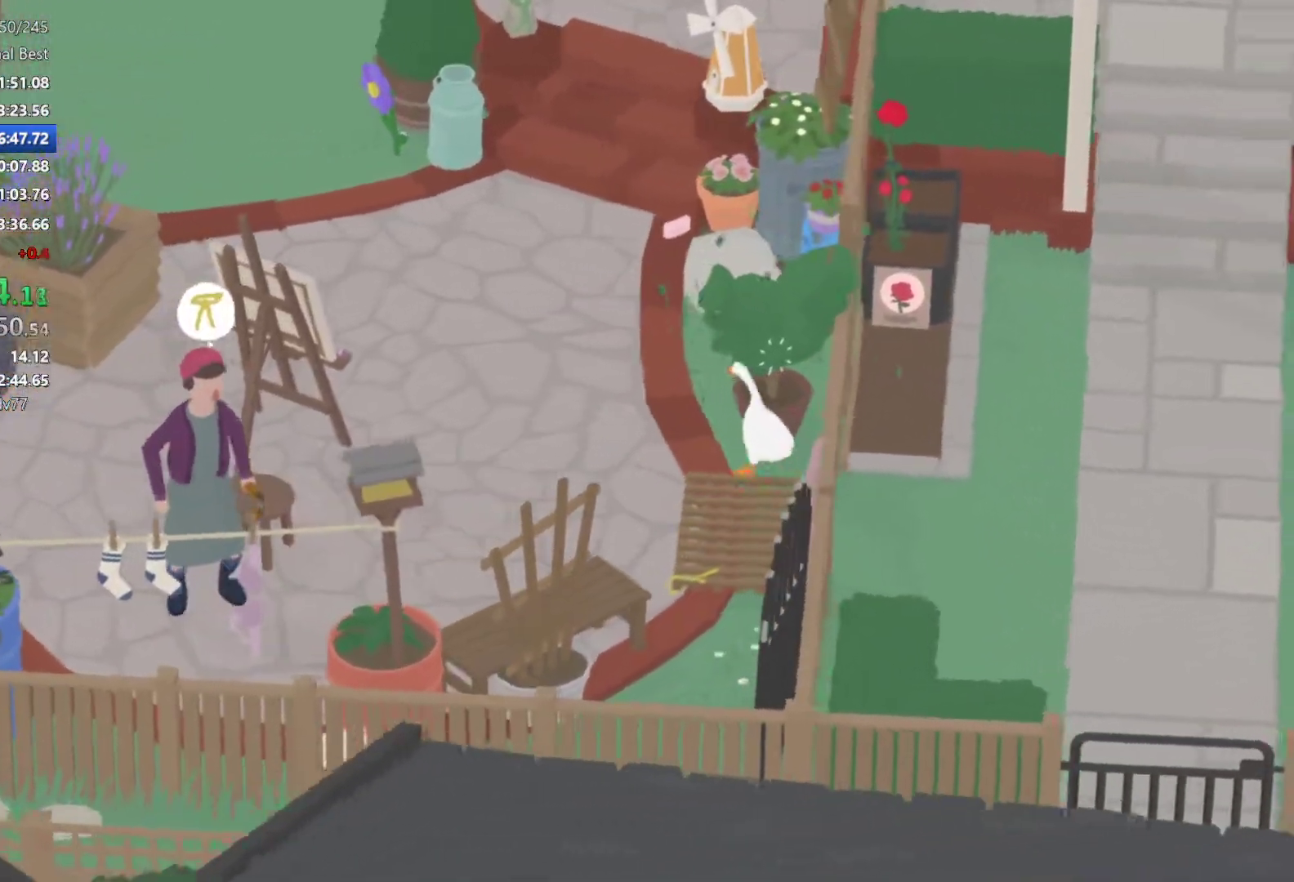
{"buttons": ["A"], "left_stick": "down-right", "button_events": [[67, "B", "down"], [183, "B", "up"], [433, "A", "down"]]}
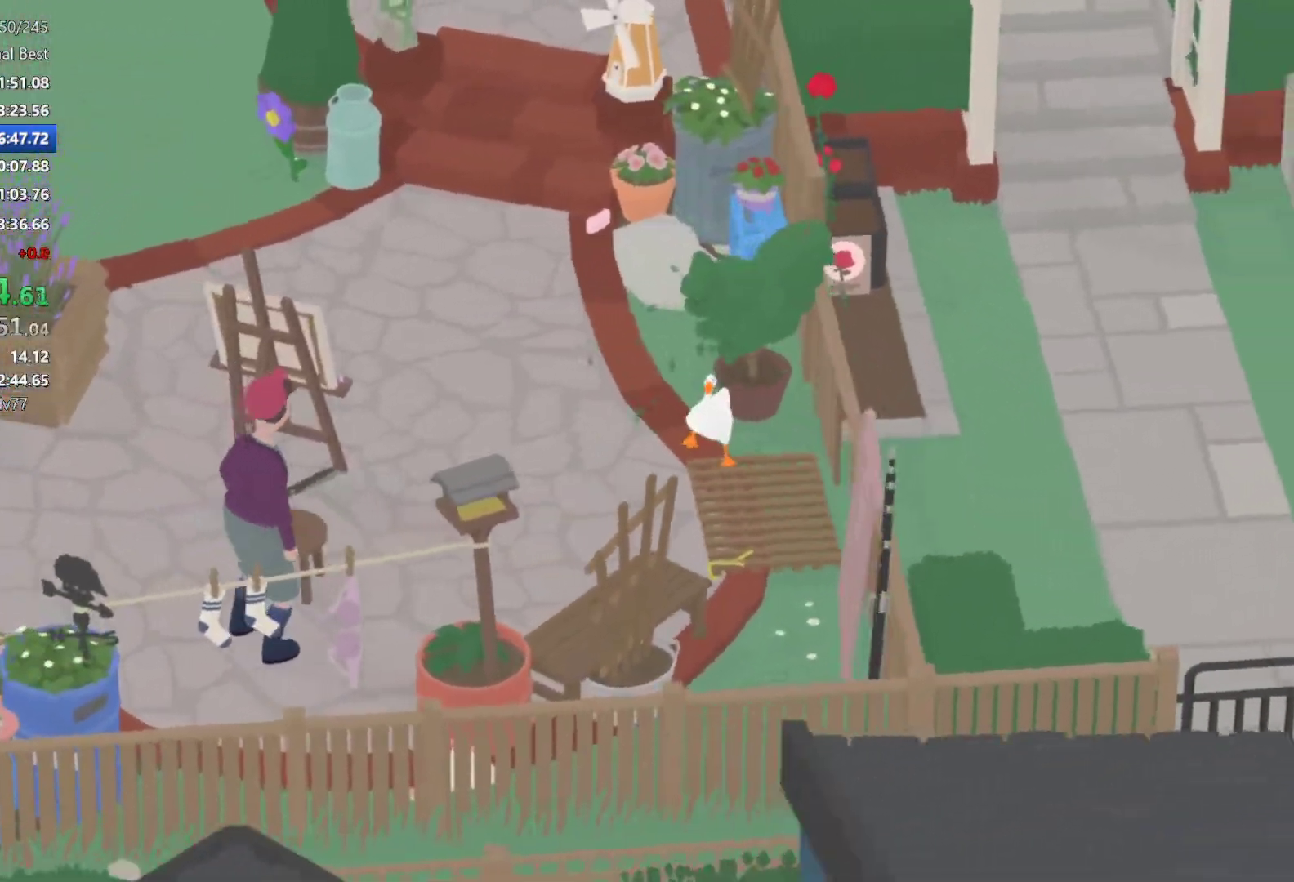
{"buttons": ["A"], "left_stick": "up-left", "button_events": [[33, "A", "up"], [150, "A", "down"], [233, "A", "up"], [400, "A", "down"]]}
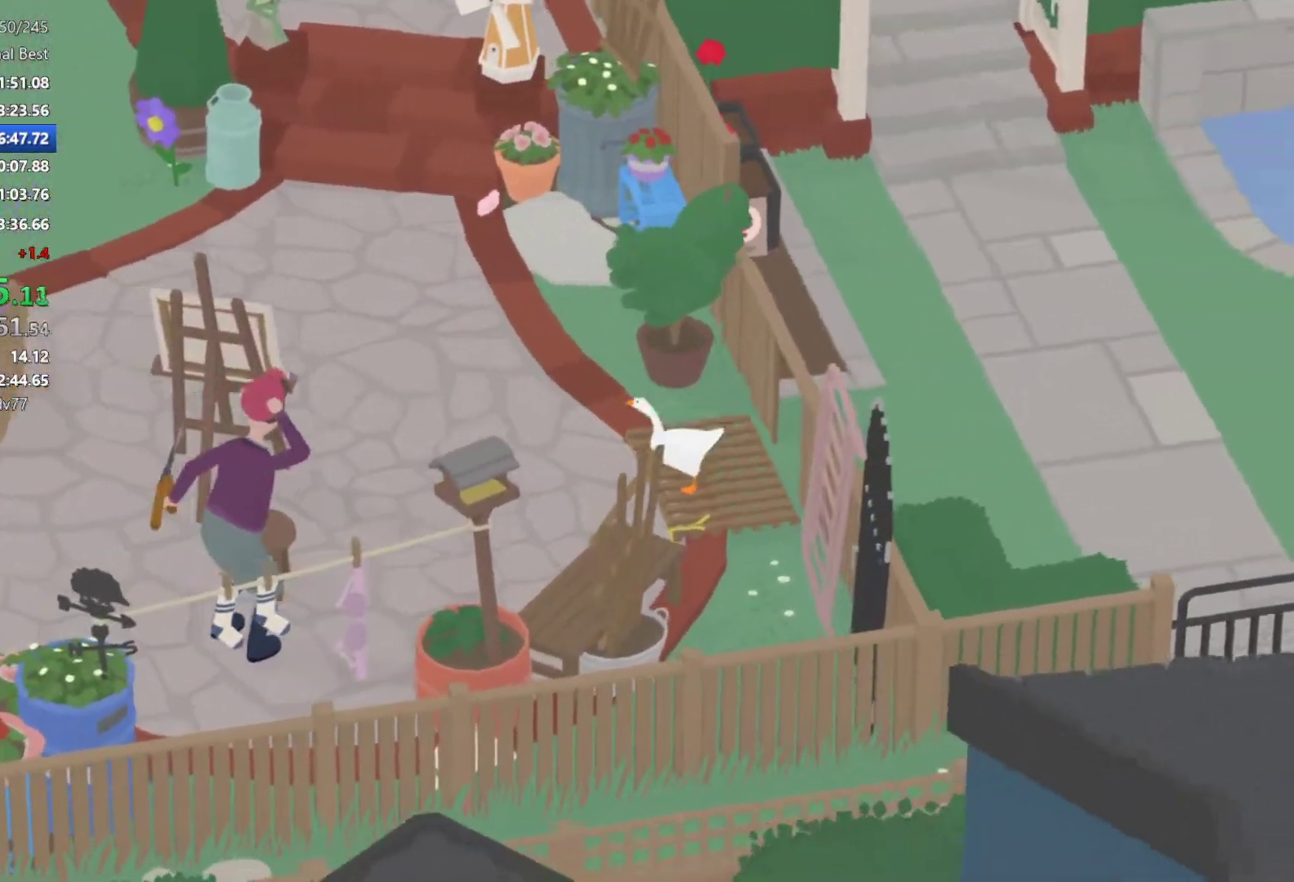
{"buttons": ["A"], "left_stick": "up-left", "button_events": [[17, "A", "up"], [133, "A", "down"], [217, "A", "up"], [317, "A", "down"]]}
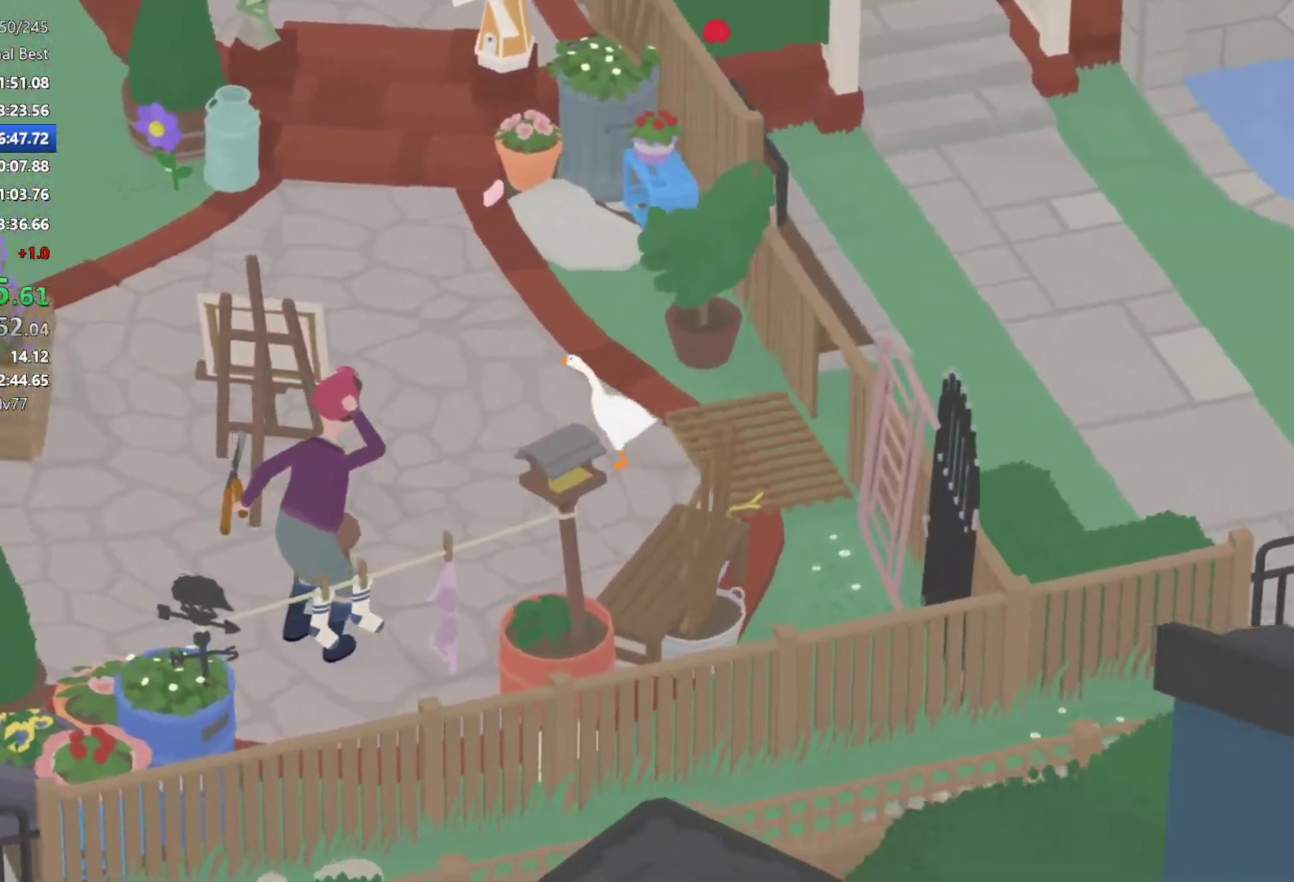
{"buttons": ["A"], "left_stick": "left", "button_events": []}
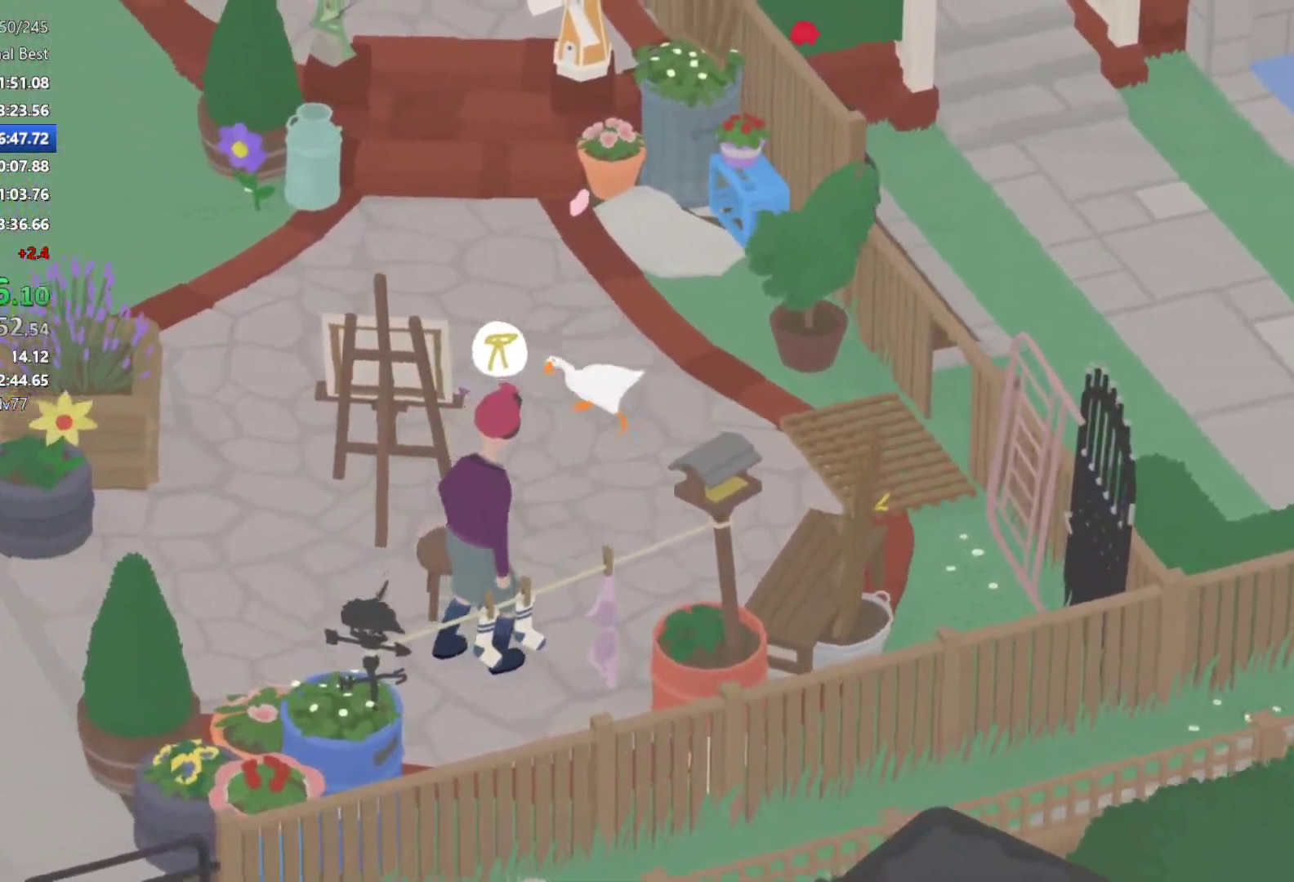
{"buttons": ["A"], "left_stick": "left", "button_events": []}
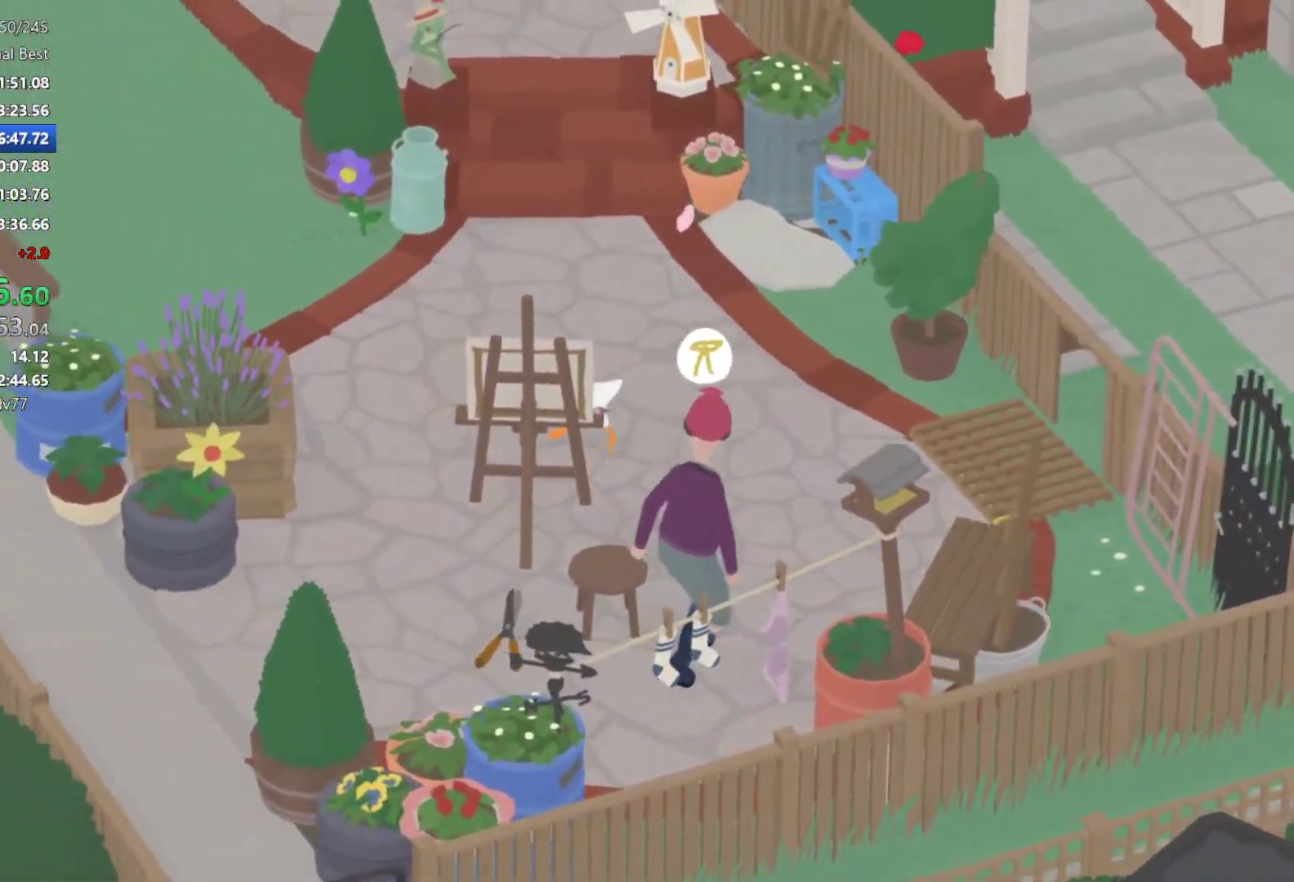
{"buttons": ["A"], "left_stick": "down", "button_events": []}
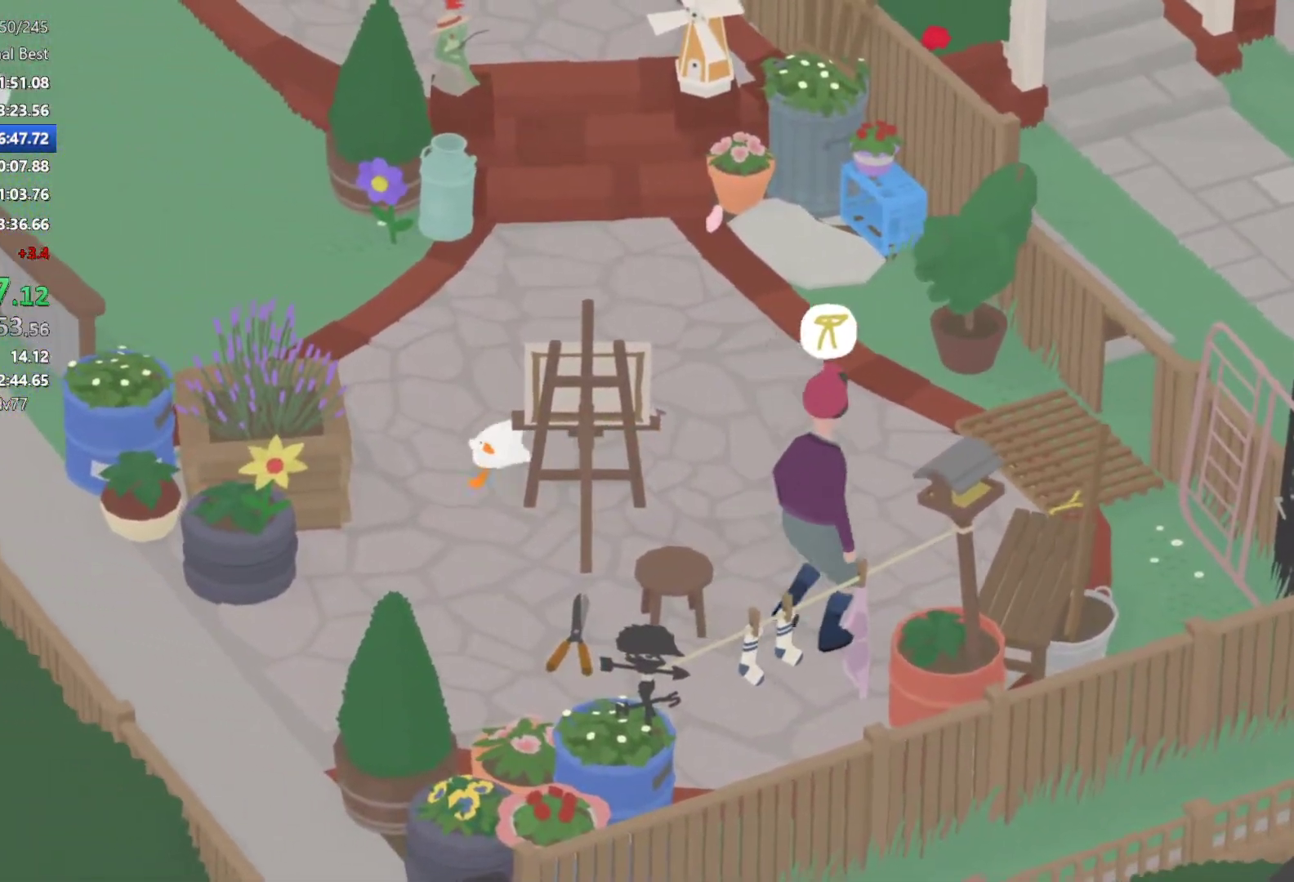
{"buttons": ["A"], "left_stick": "down-right", "button_events": [[150, "A", "up"], [267, "A", "down"], [400, "A", "up"], [483, "A", "down"]]}
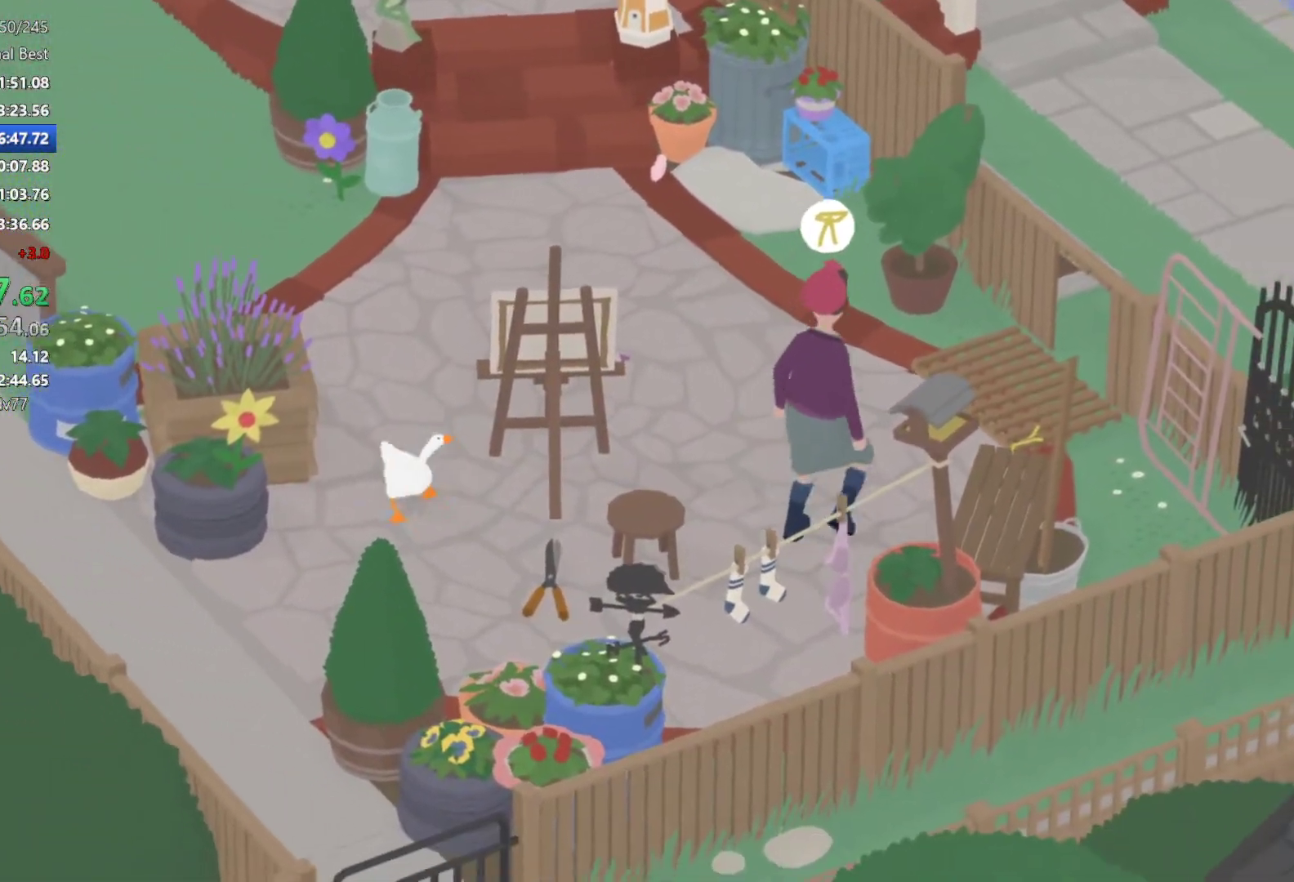
{"buttons": ["A"], "left_stick": "down-right", "button_events": []}
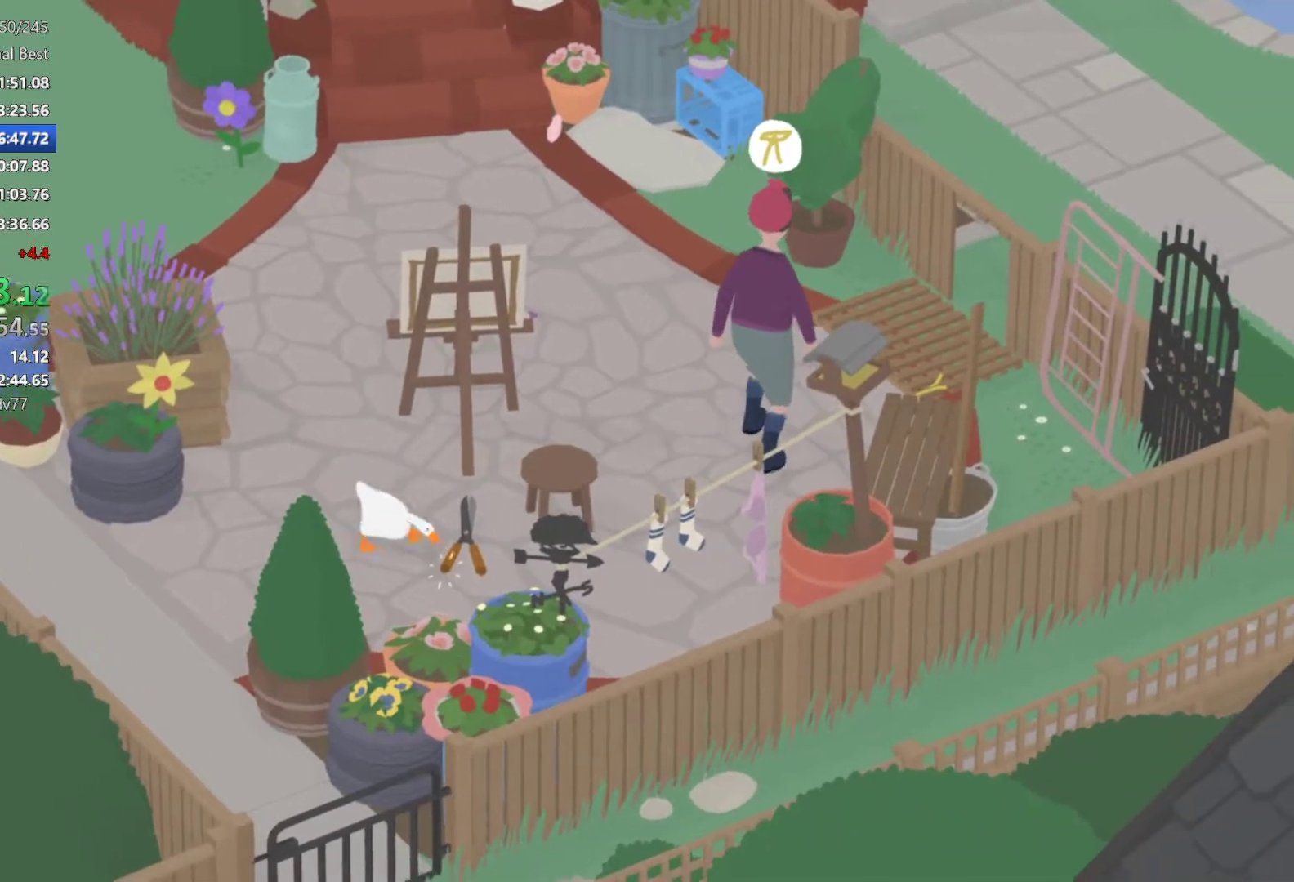
{"buttons": [], "left_stick": "right", "button_events": [[17, "L2", "down"], [83, "A", "up"], [200, "B", "down"], [350, "B", "up"], [417, "L2", "up"]]}
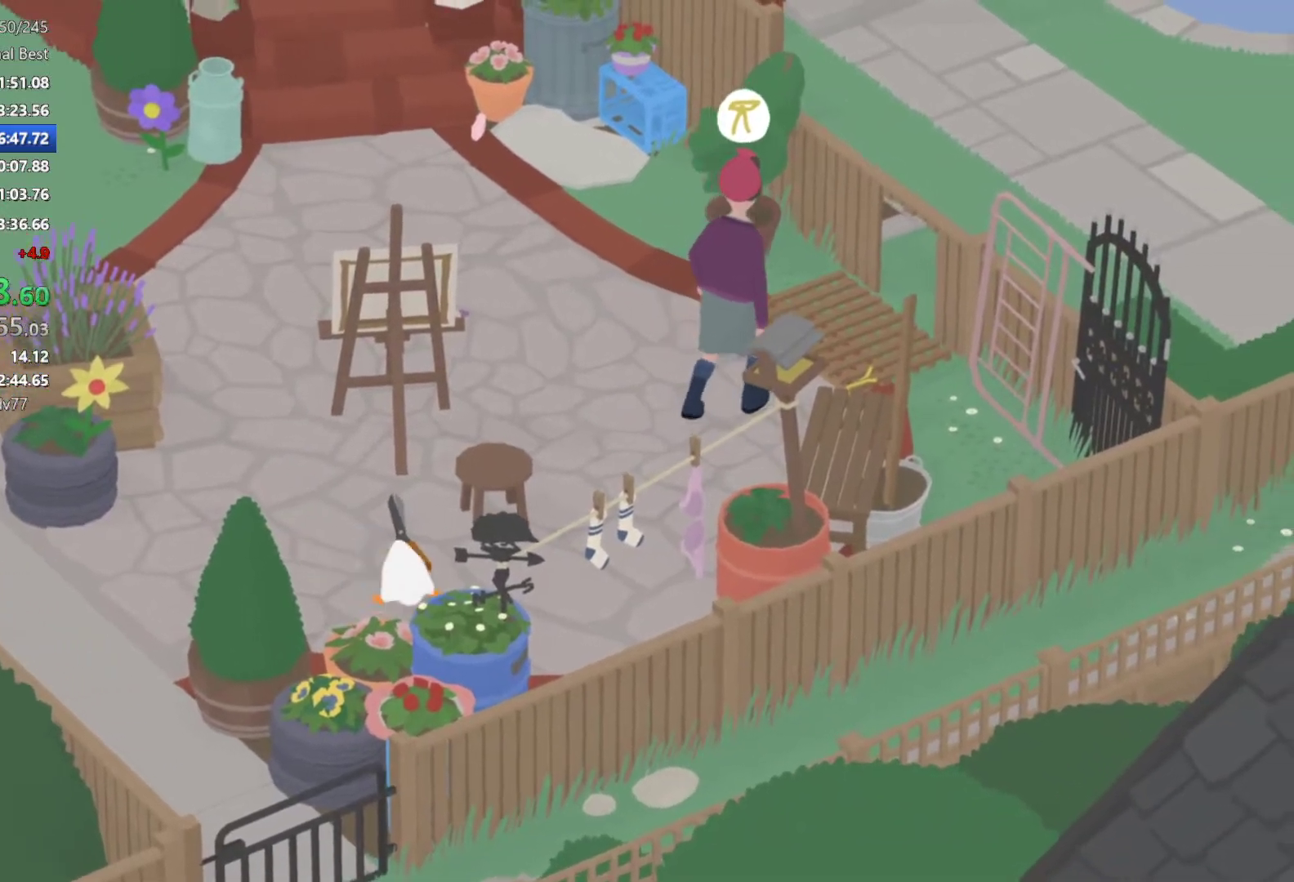
{"buttons": [], "left_stick": "down-right", "button_events": []}
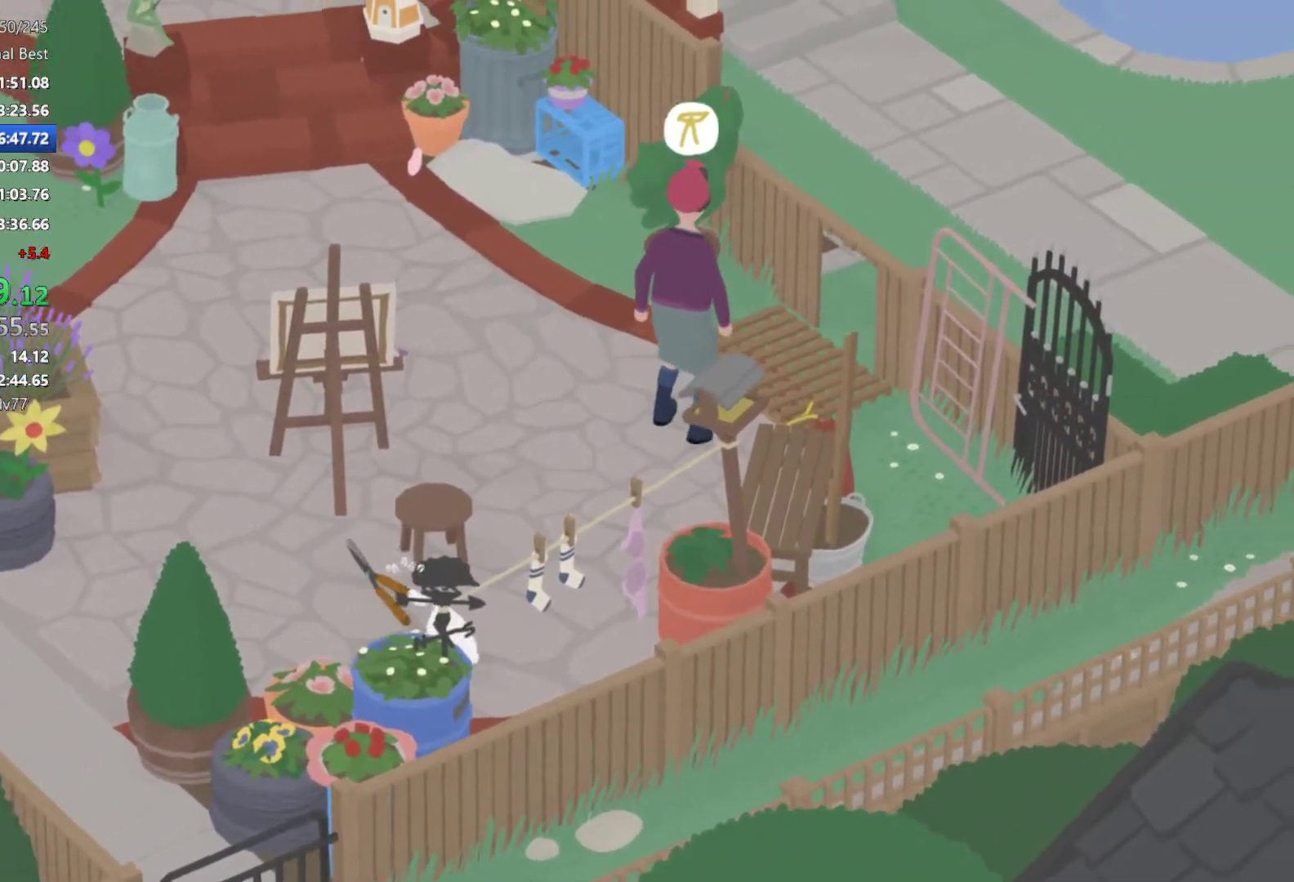
{"buttons": [], "left_stick": "up-right", "button_events": []}
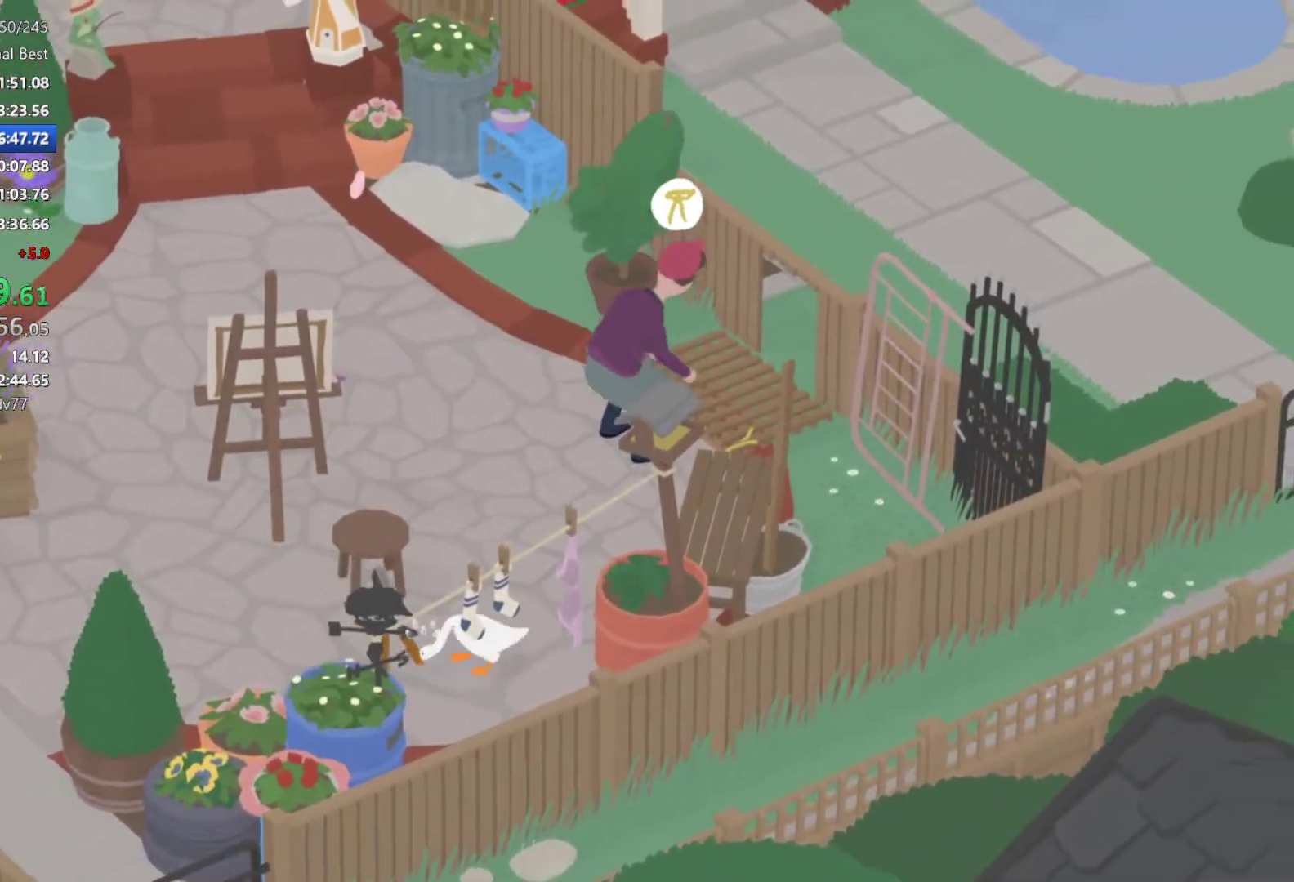
{"buttons": [], "left_stick": "up-right", "button_events": []}
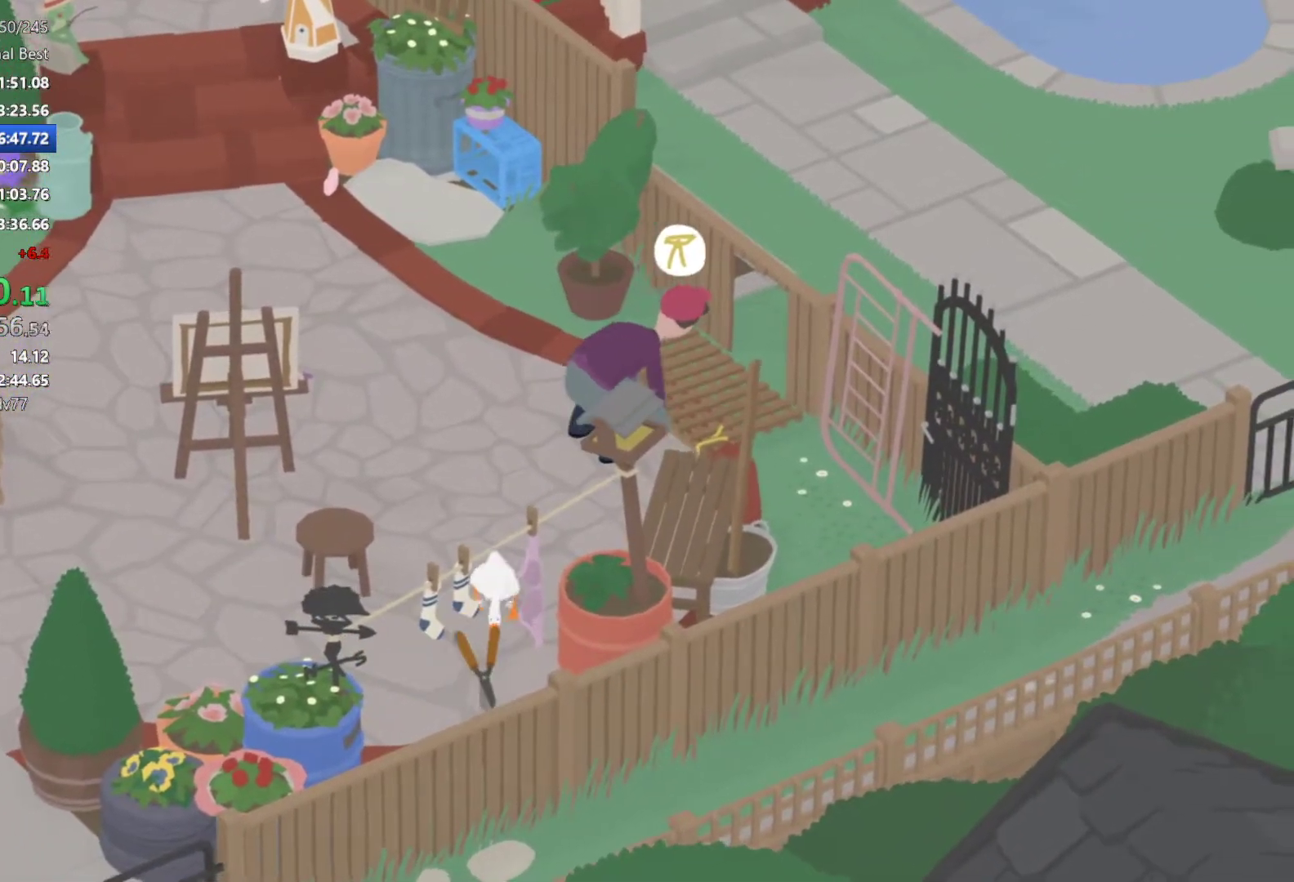
{"buttons": ["X"], "left_stick": "up", "button_events": [[400, "X", "down"]]}
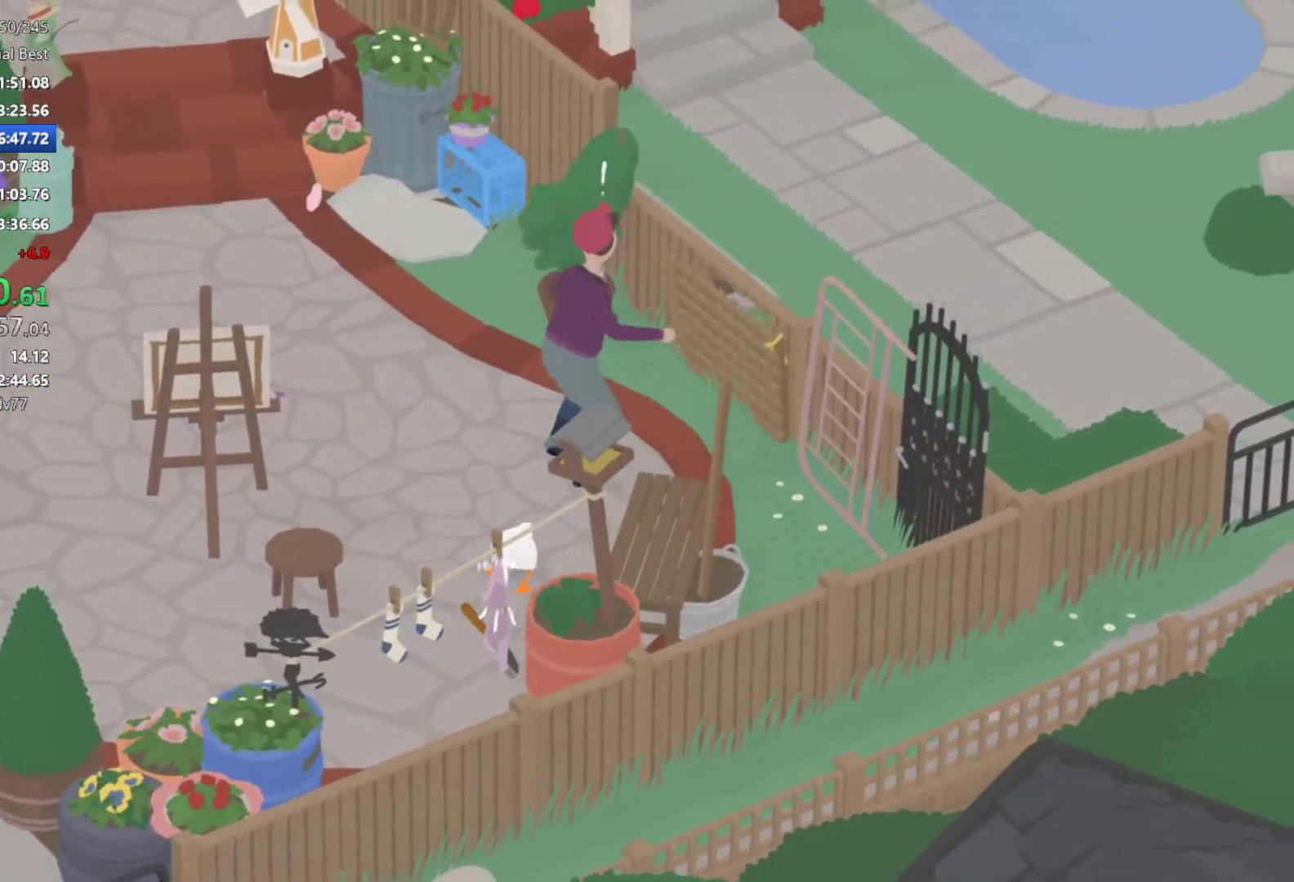
{"buttons": ["B"], "left_stick": "up-left", "button_events": [[100, "X", "up"], [400, "B", "down"]]}
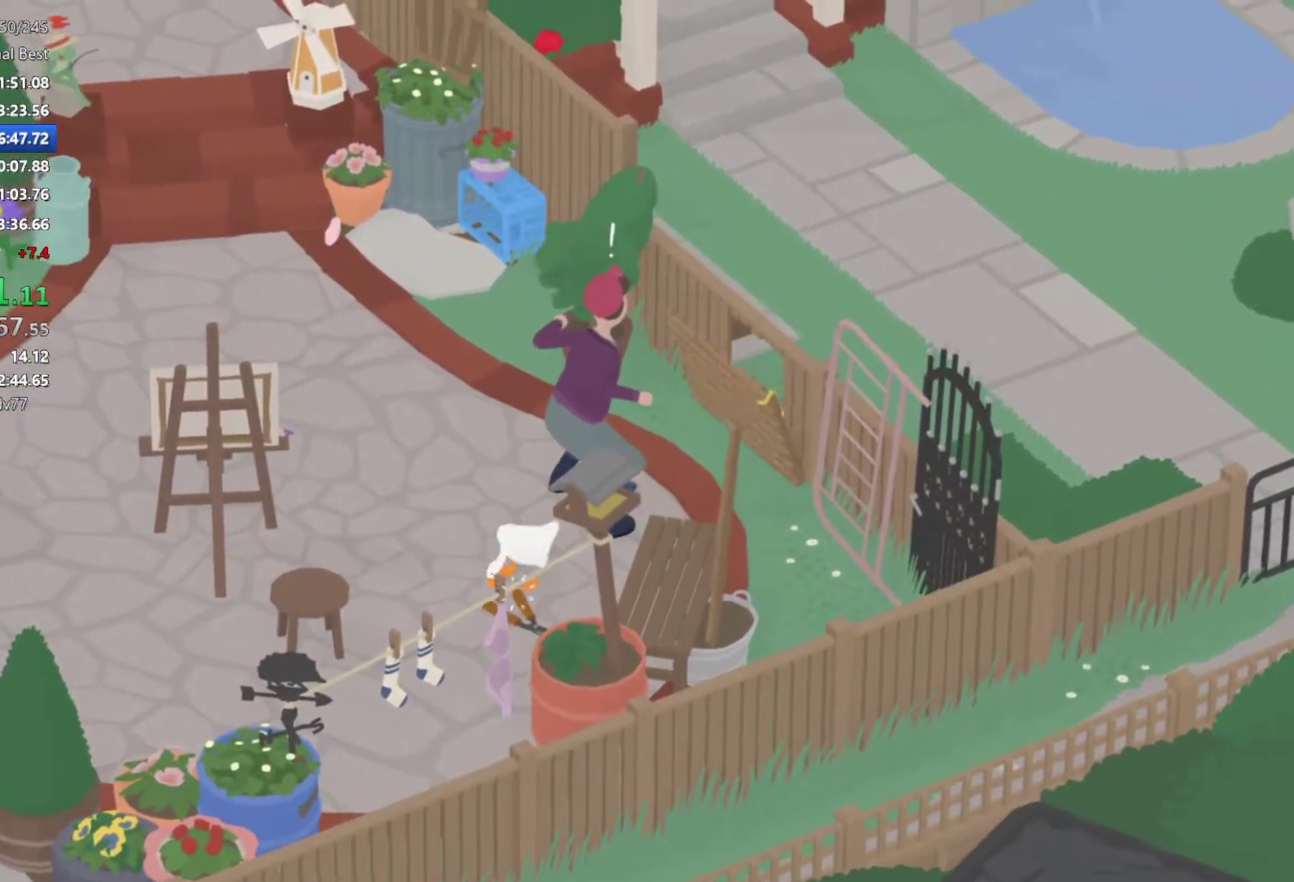
{"buttons": ["A"], "left_stick": "up", "button_events": [[83, "B", "up"], [250, "A", "down"], [367, "A", "up"], [467, "A", "down"]]}
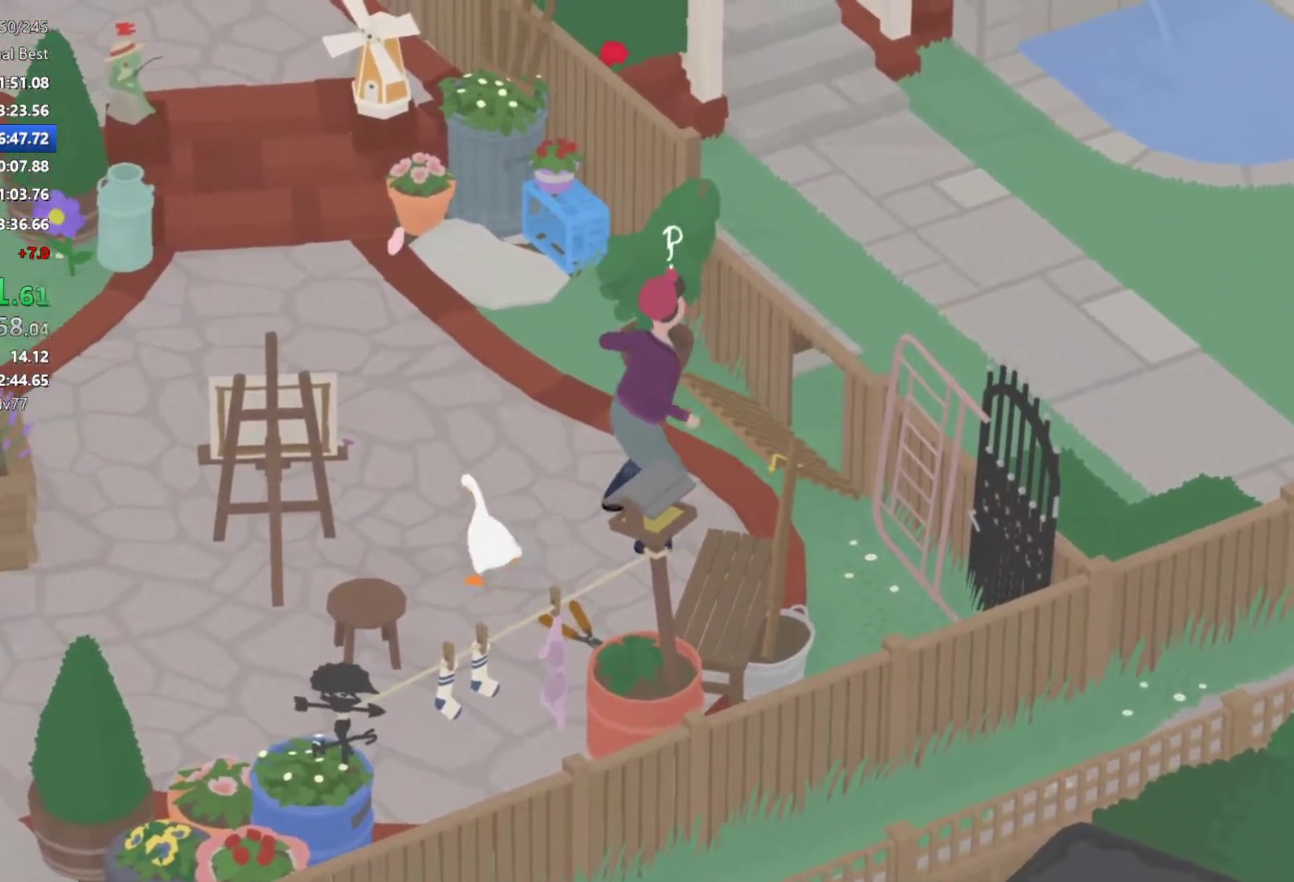
{"buttons": ["A"], "left_stick": "up-right", "button_events": [[67, "A", "up"], [167, "A", "down"], [233, "A", "up"], [350, "A", "down"]]}
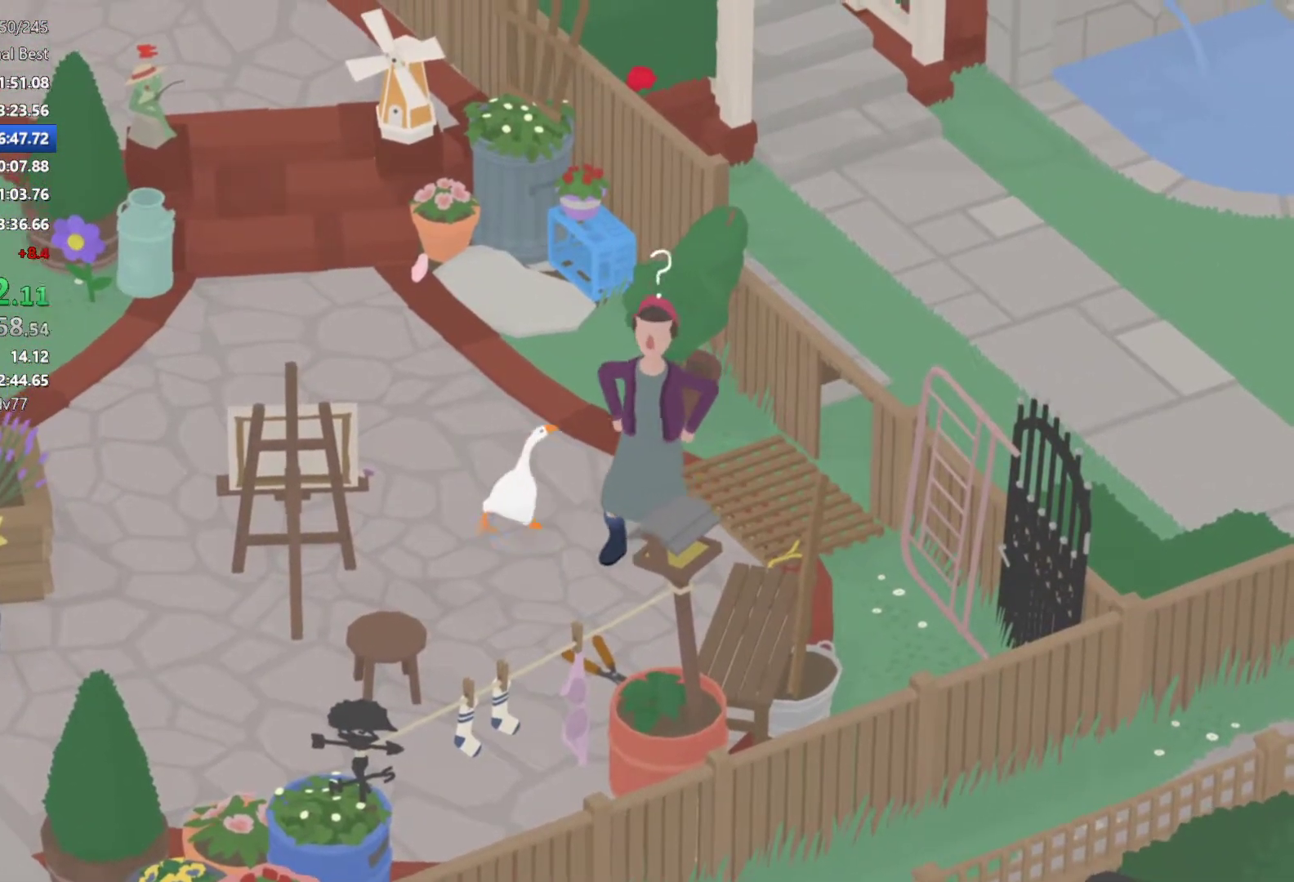
{"buttons": ["A"], "left_stick": "down-right", "button_events": [[300, "A", "up"], [400, "A", "down"]]}
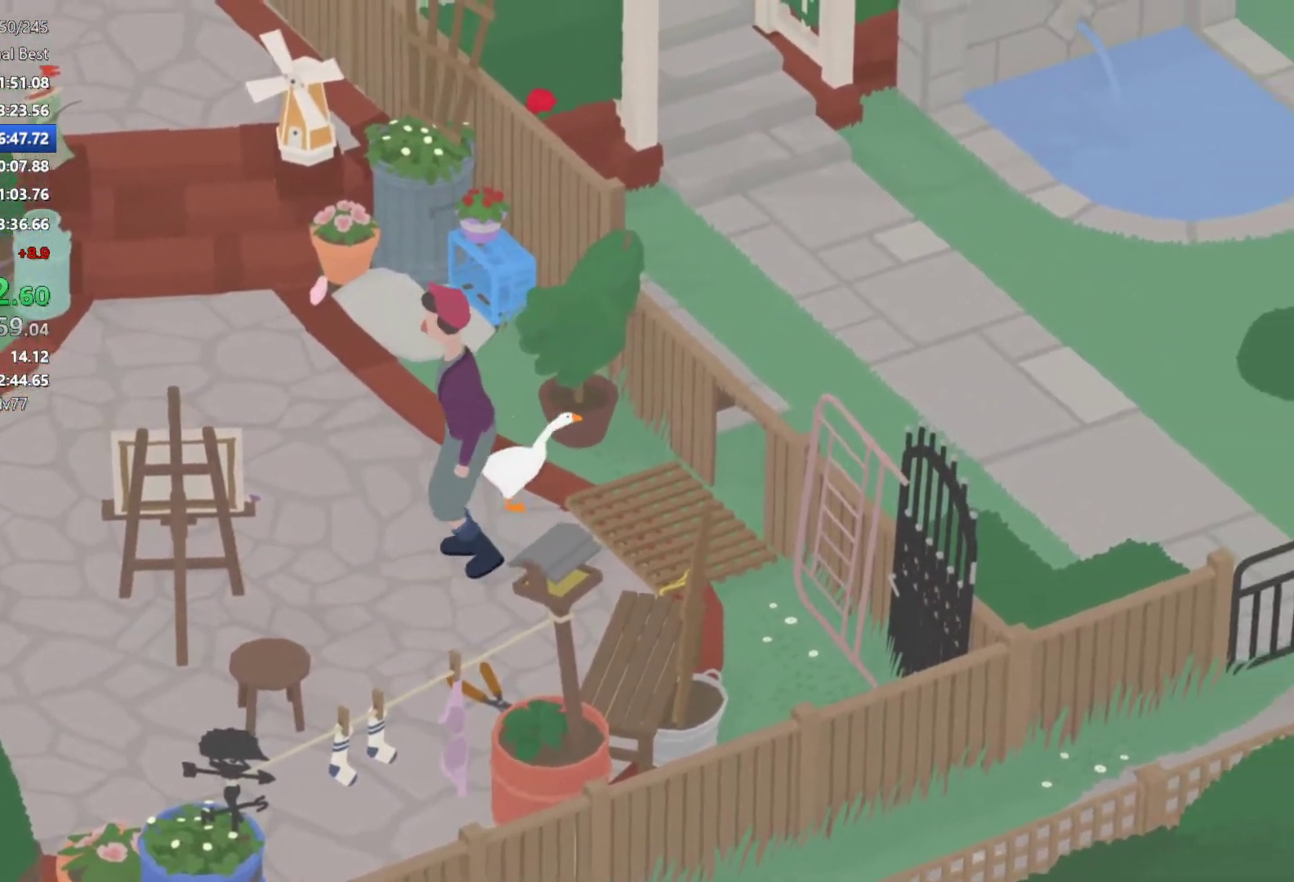
{"buttons": ["A"], "left_stick": "down-right", "button_events": [[67, "A", "up"], [117, "A", "down"]]}
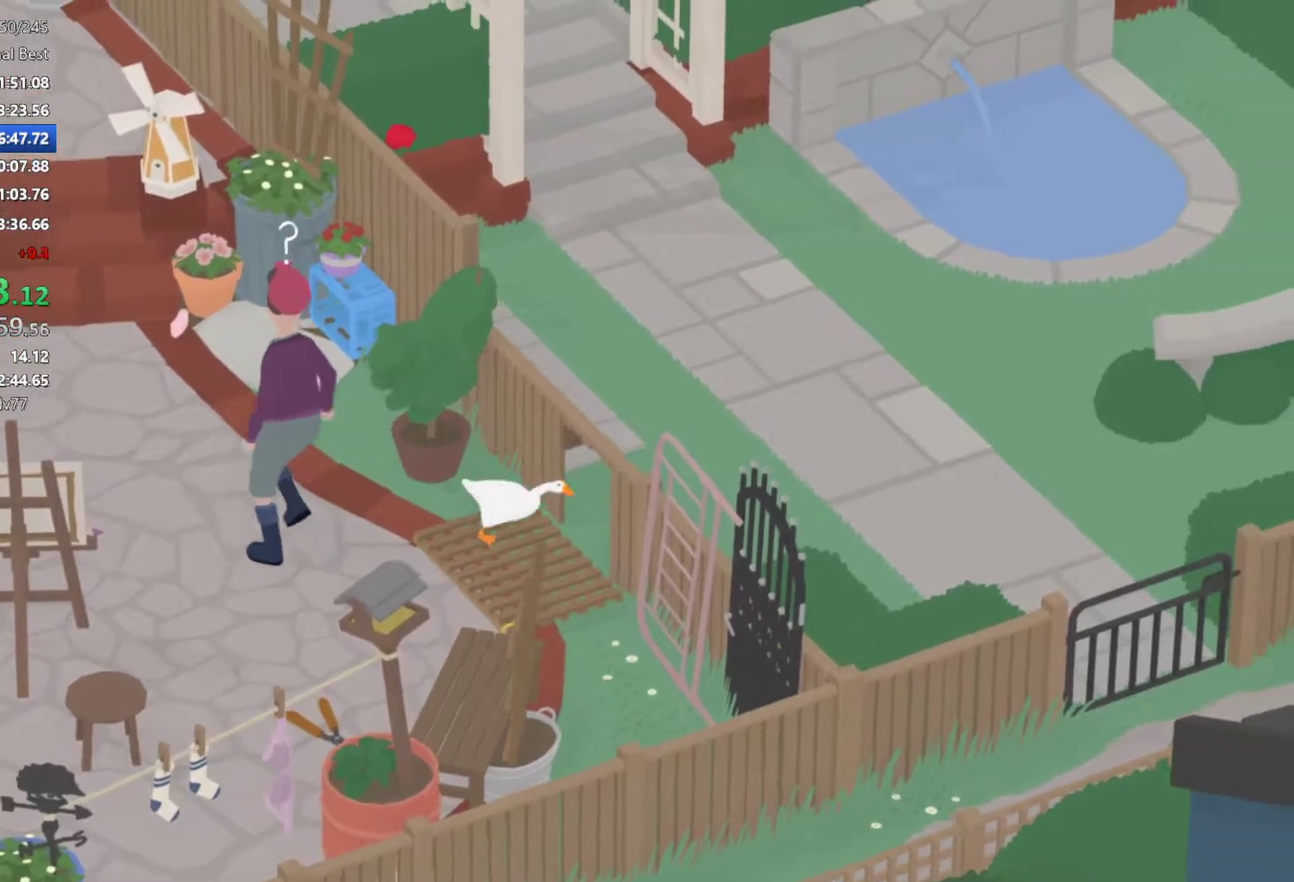
{"buttons": [], "left_stick": "up", "button_events": [[100, "X", "down"], [217, "X", "up"], [267, "A", "up"]]}
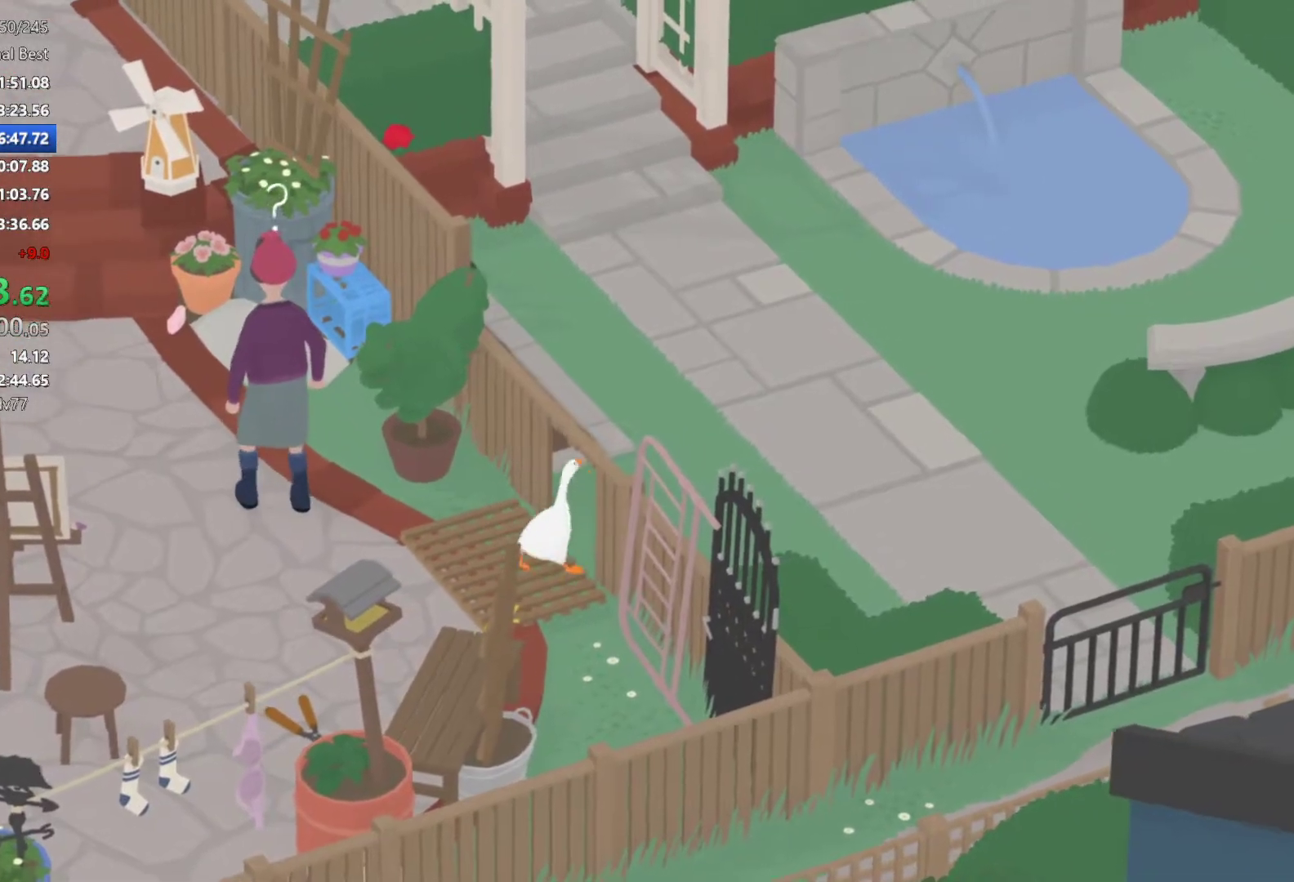
{"buttons": [], "left_stick": "down-left", "button_events": [[83, "A", "down"], [333, "A", "up"]]}
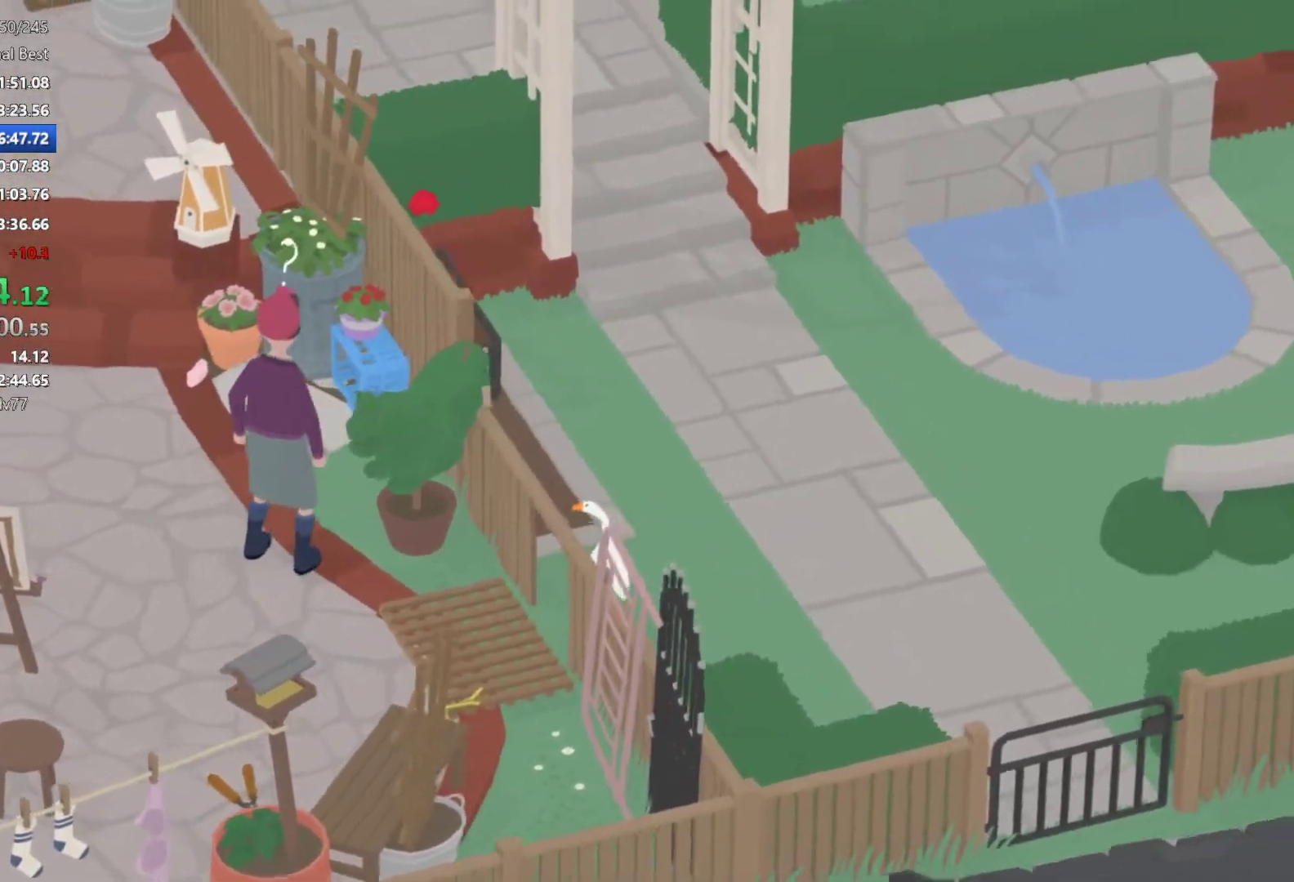
{"buttons": [], "left_stick": "down-right", "button_events": []}
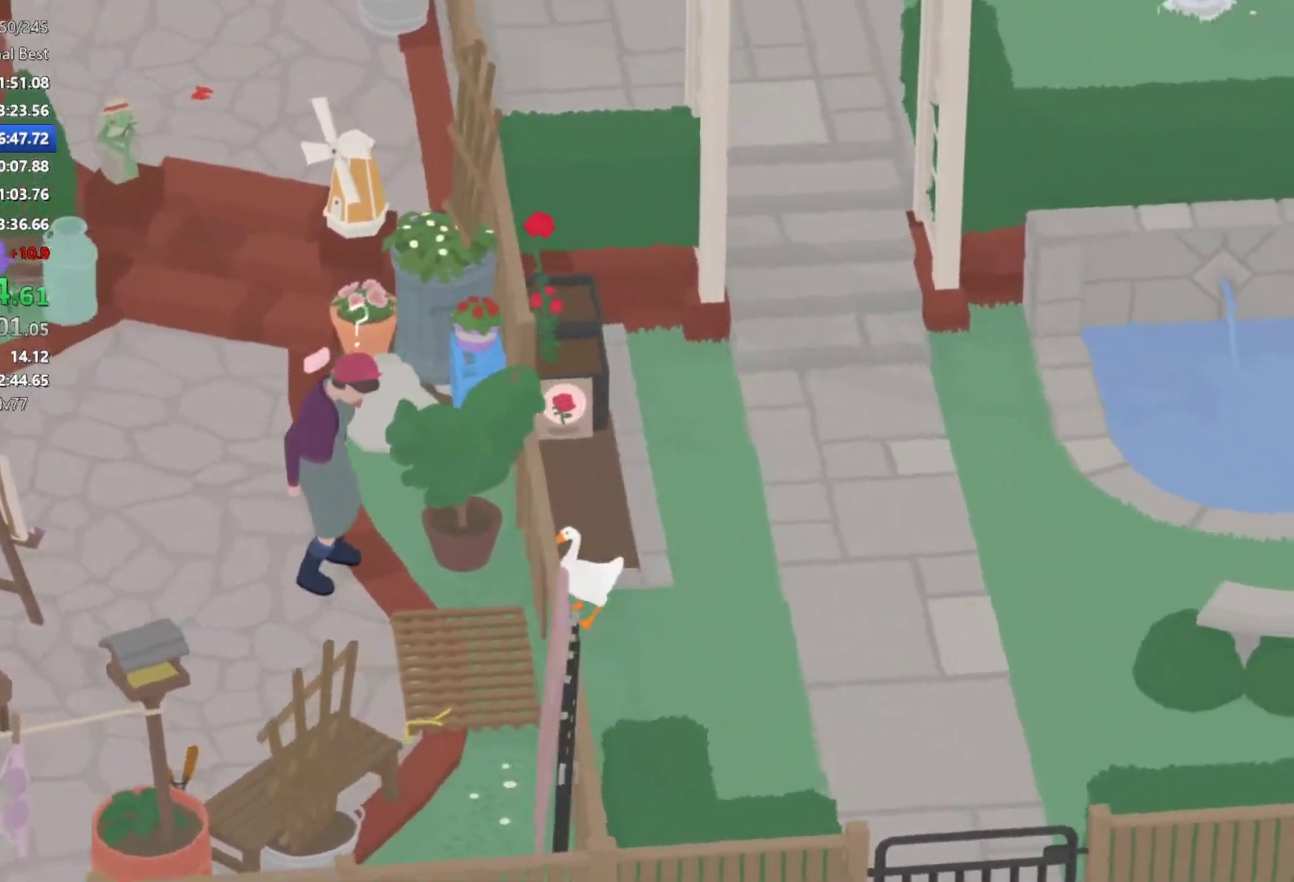
{"buttons": [], "left_stick": "down-right", "button_events": [[150, "A", "down"], [350, "A", "up"]]}
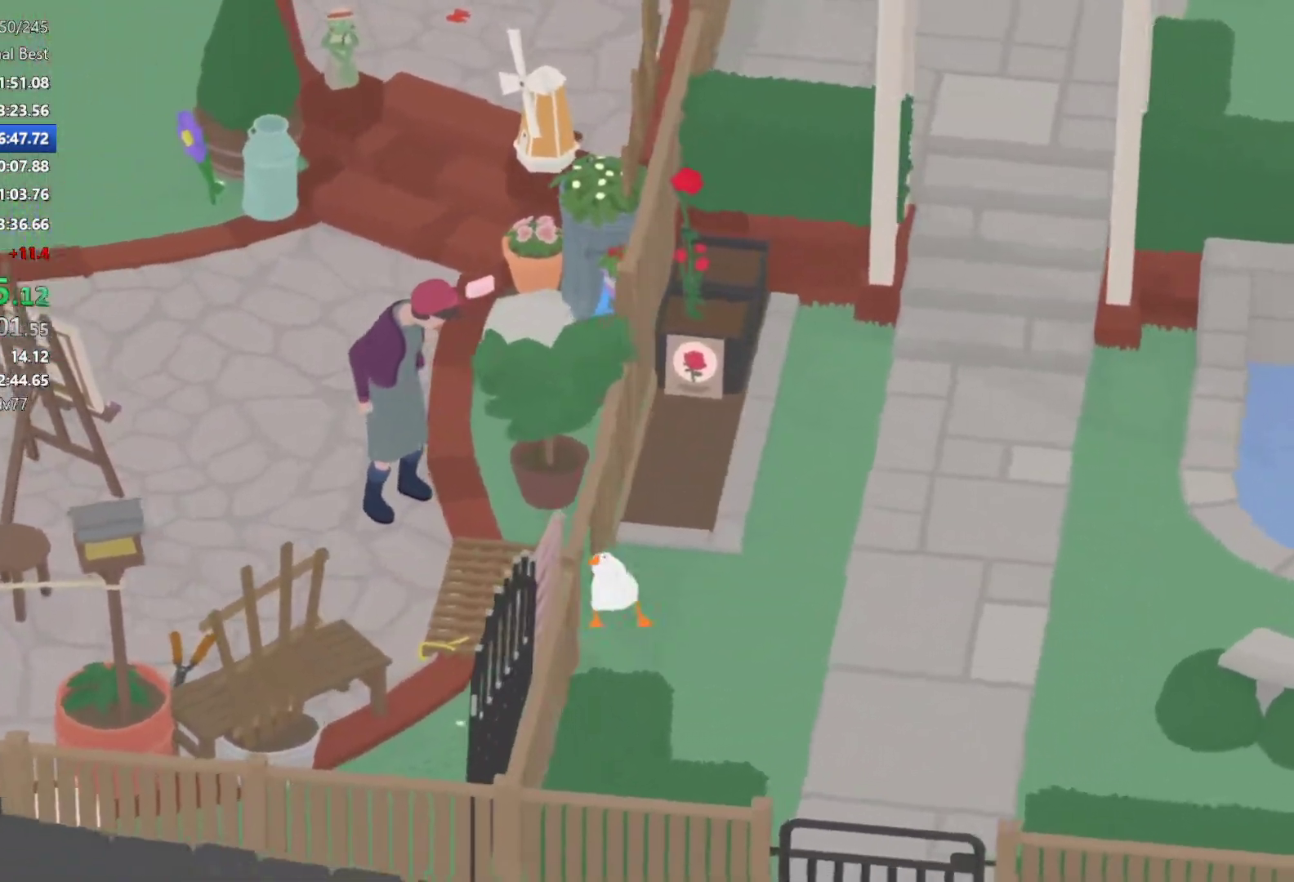
{"buttons": [], "left_stick": "up-right", "button_events": [[183, "A", "down"], [300, "A", "up"]]}
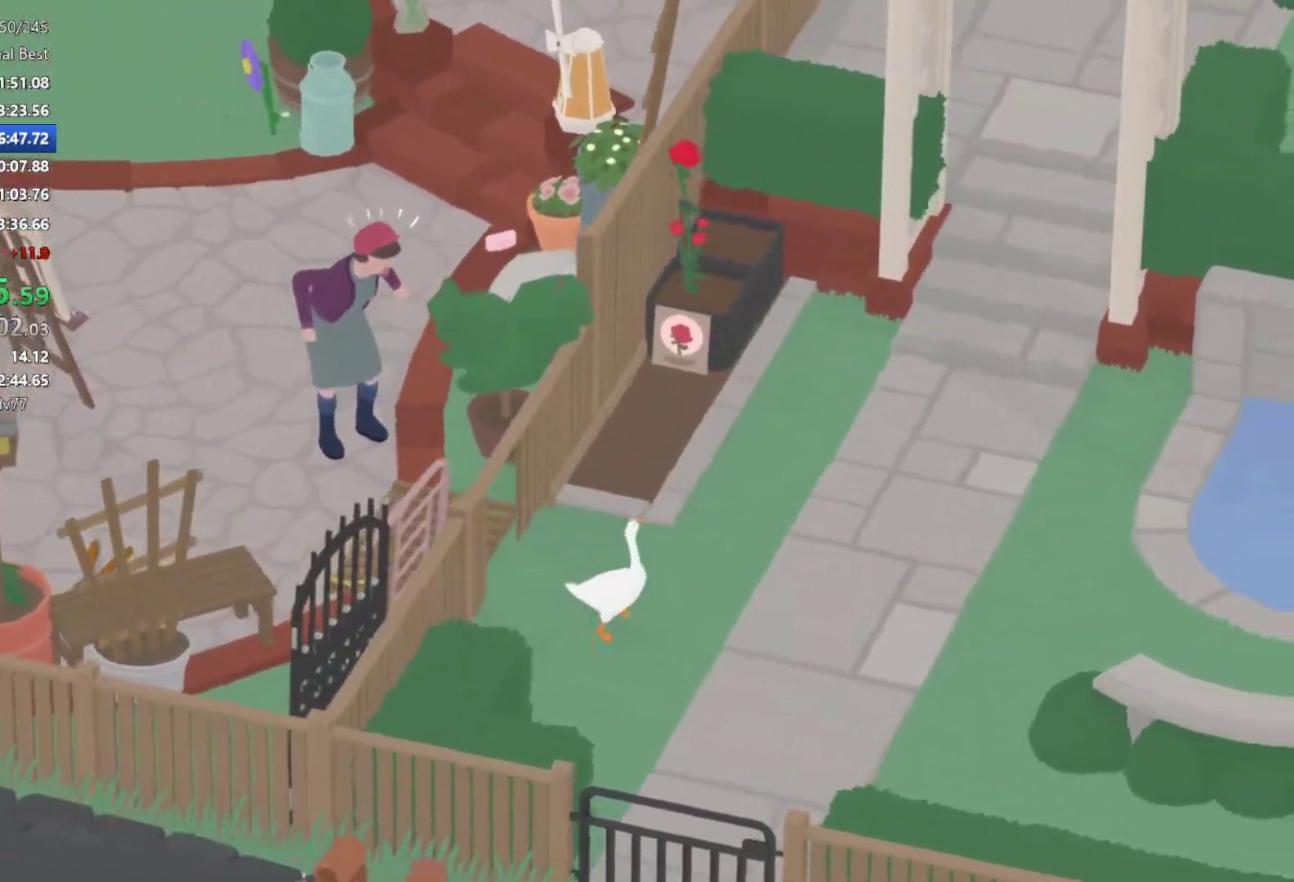
{"buttons": ["A"], "left_stick": "up-right", "button_events": [[17, "A", "down"]]}
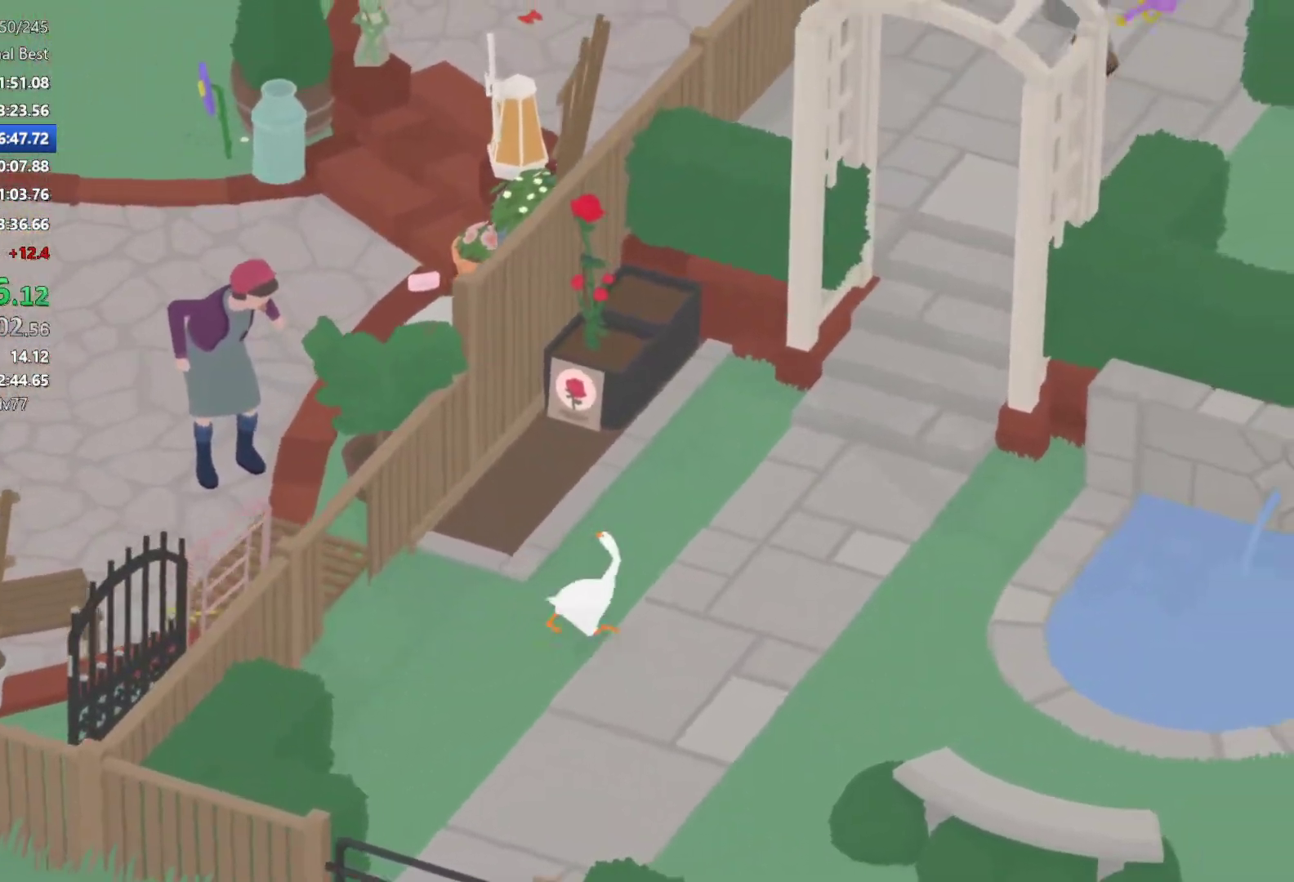
{"buttons": [], "left_stick": "center", "button_events": [[250, "A", "up"]]}